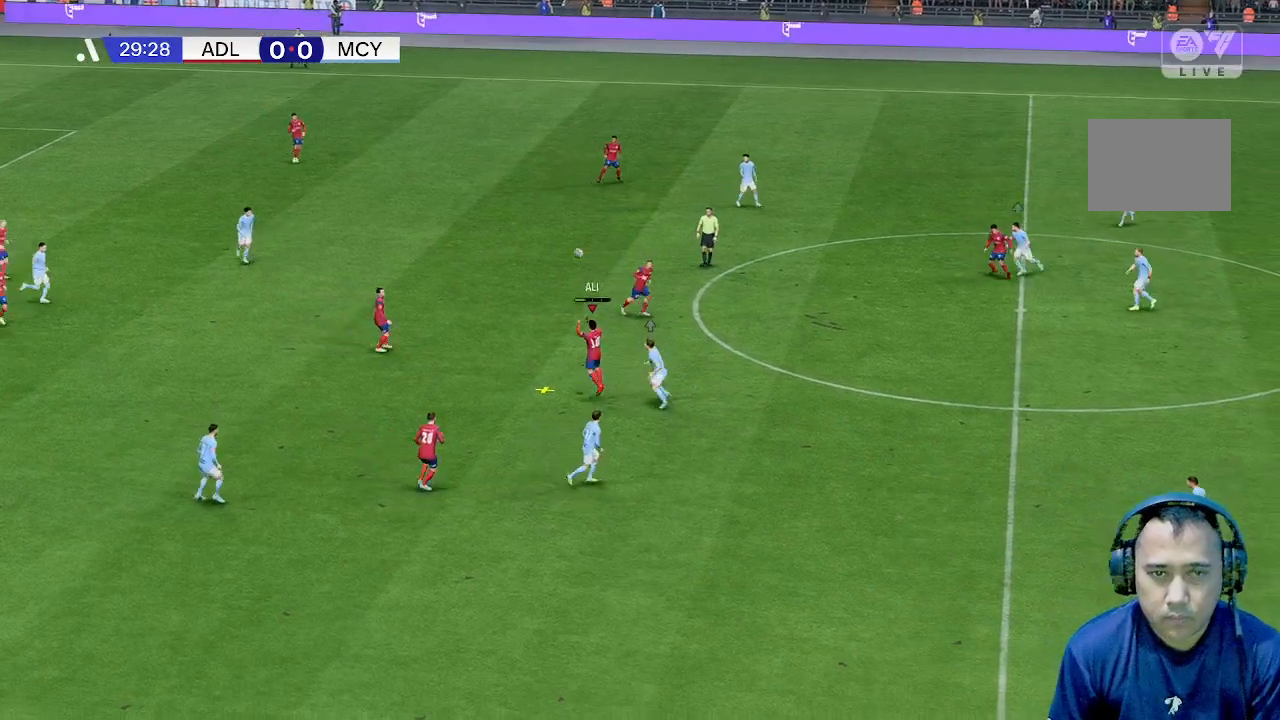
Gameplay with a controller (Xbox layout); each line is a JSON object with the inputs held at the frame after it. "events" lists button and stick changes between this image and that frame as [ms after this image, input, new state], when the widget could be followed in between. Not read: L3 R1 R3 right_stick.
{"buttons": [], "left_stick": "up", "events": []}
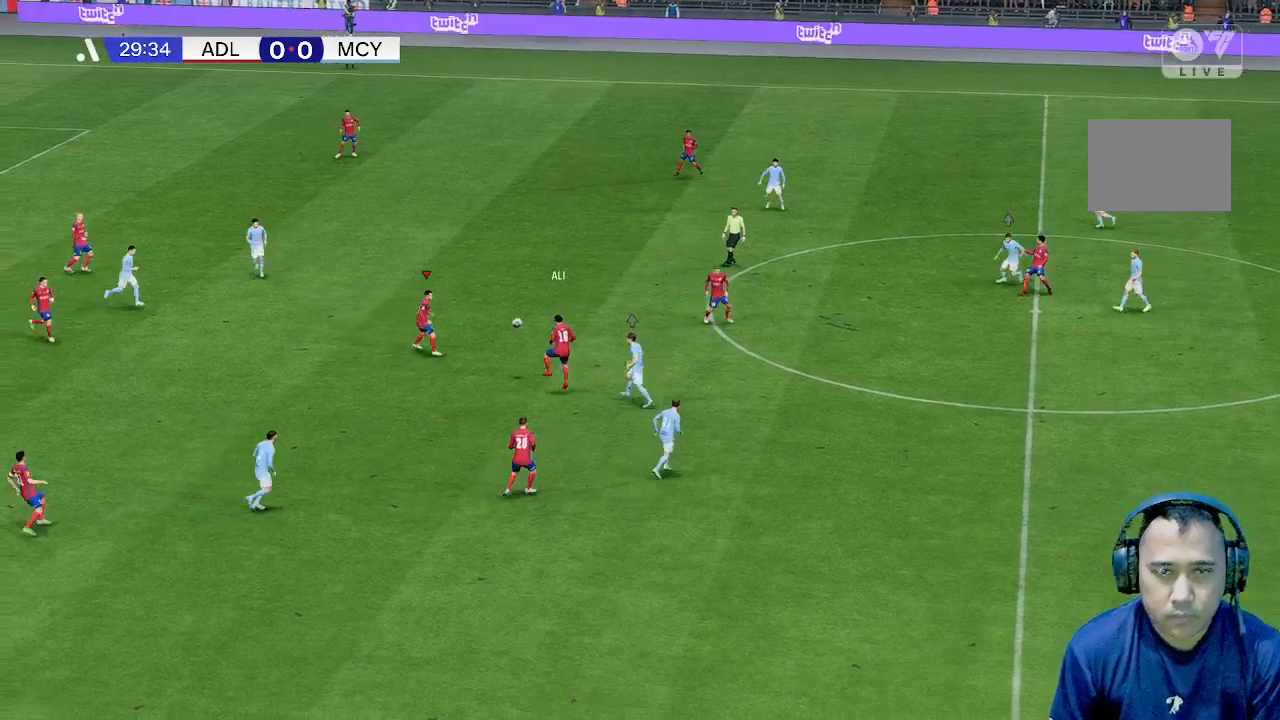
{"buttons": [], "left_stick": "up-right", "events": [[367, "left_stick", "up-right"]]}
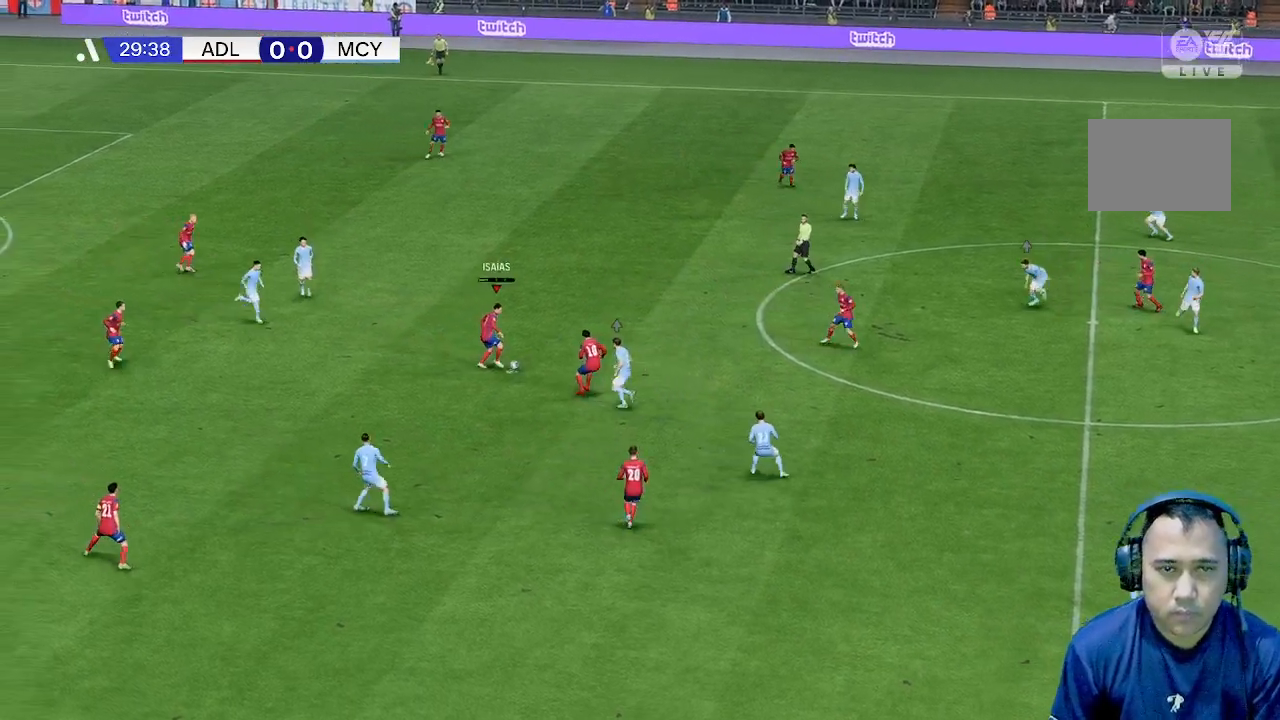
{"buttons": [], "left_stick": "right", "events": [[233, "left_stick", "right"]]}
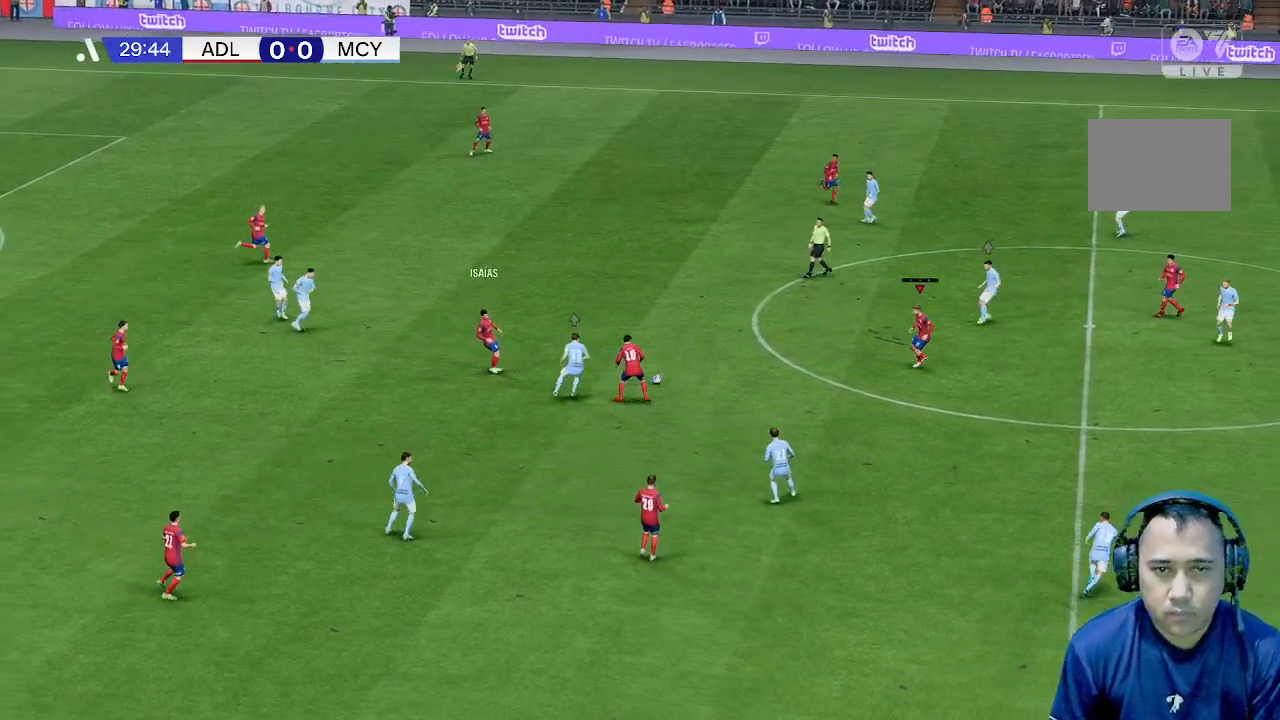
{"buttons": [], "left_stick": "right", "events": []}
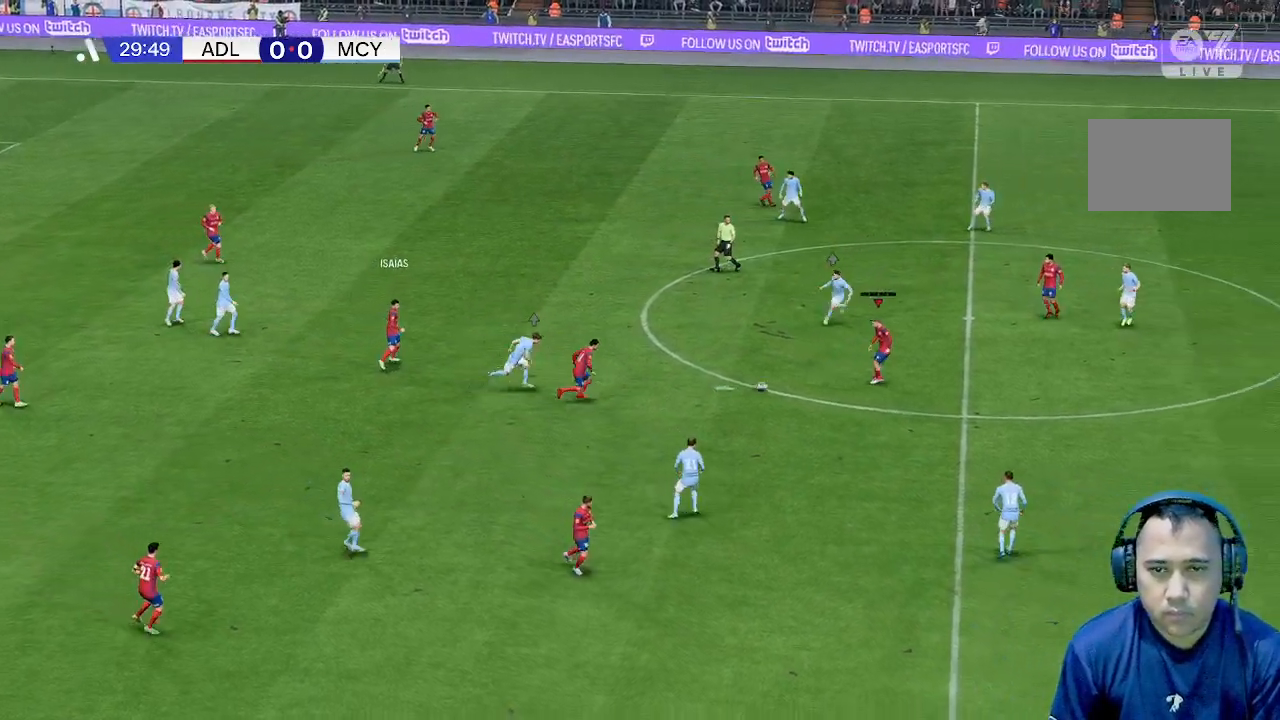
{"buttons": [], "left_stick": "down-right", "events": [[33, "left_stick", "down-right"]]}
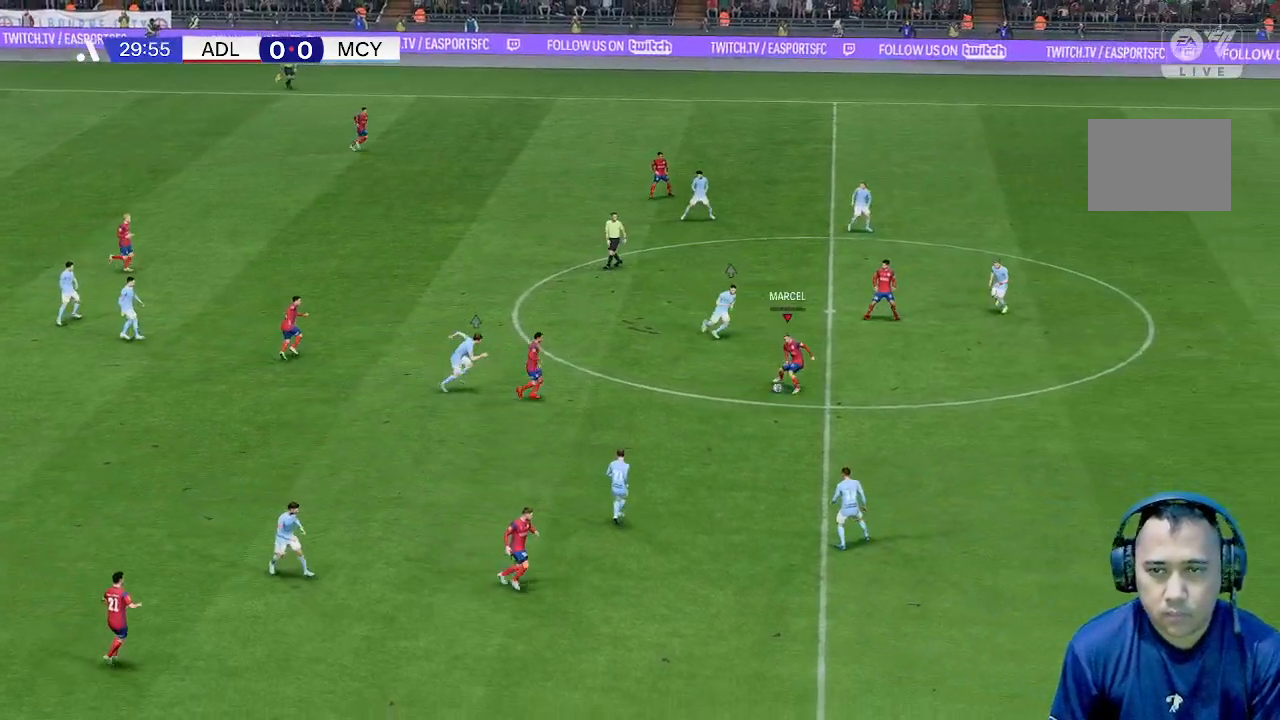
{"buttons": [], "left_stick": "right", "events": [[167, "left_stick", "right"]]}
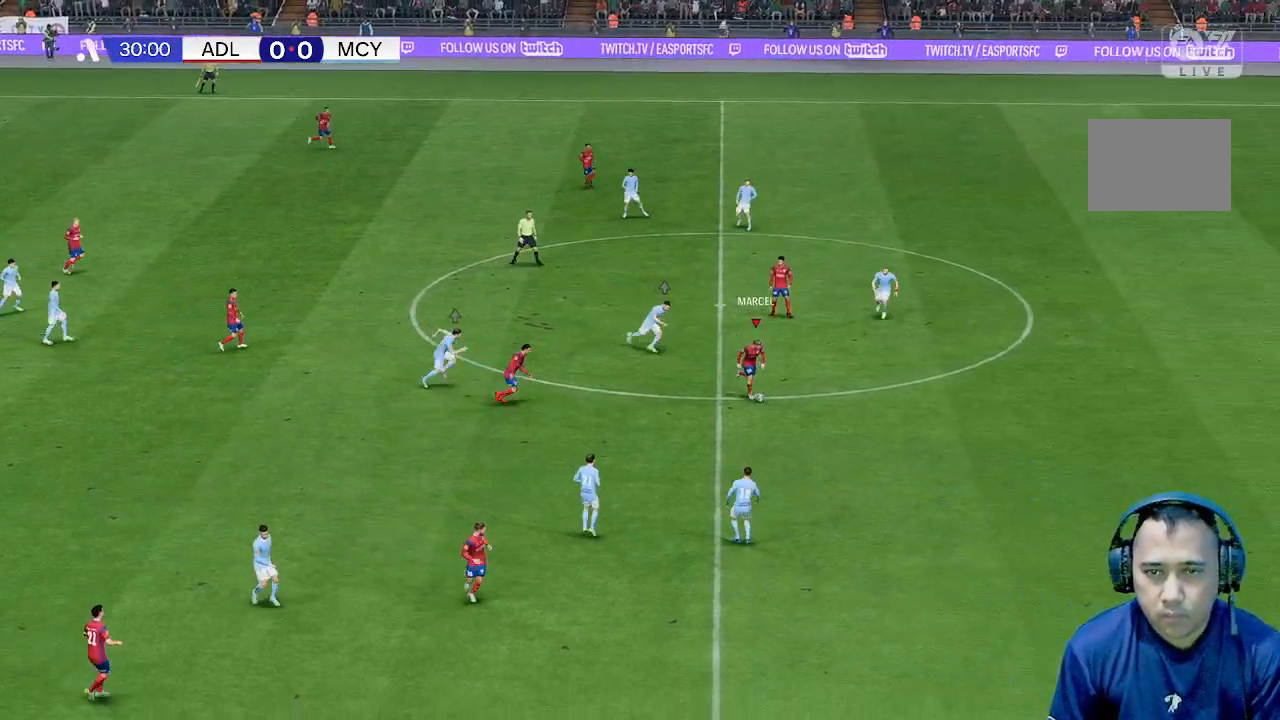
{"buttons": [], "left_stick": "right", "events": []}
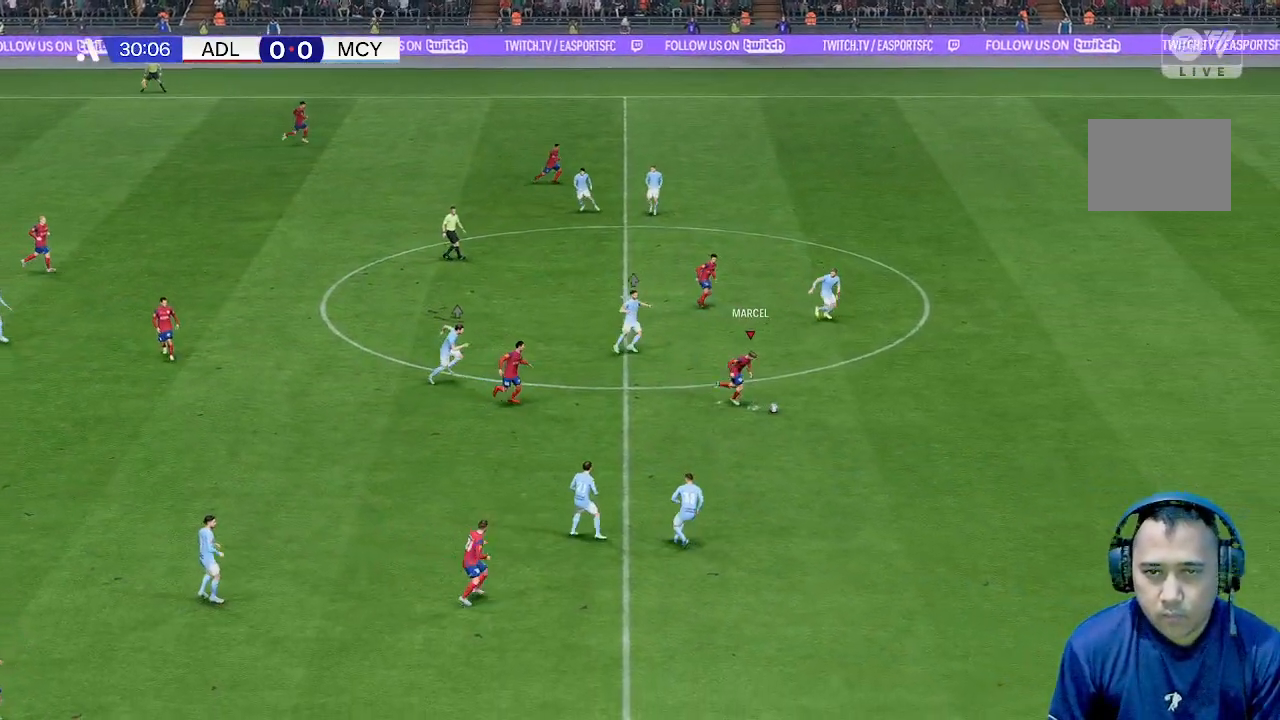
{"buttons": [], "left_stick": "right", "events": []}
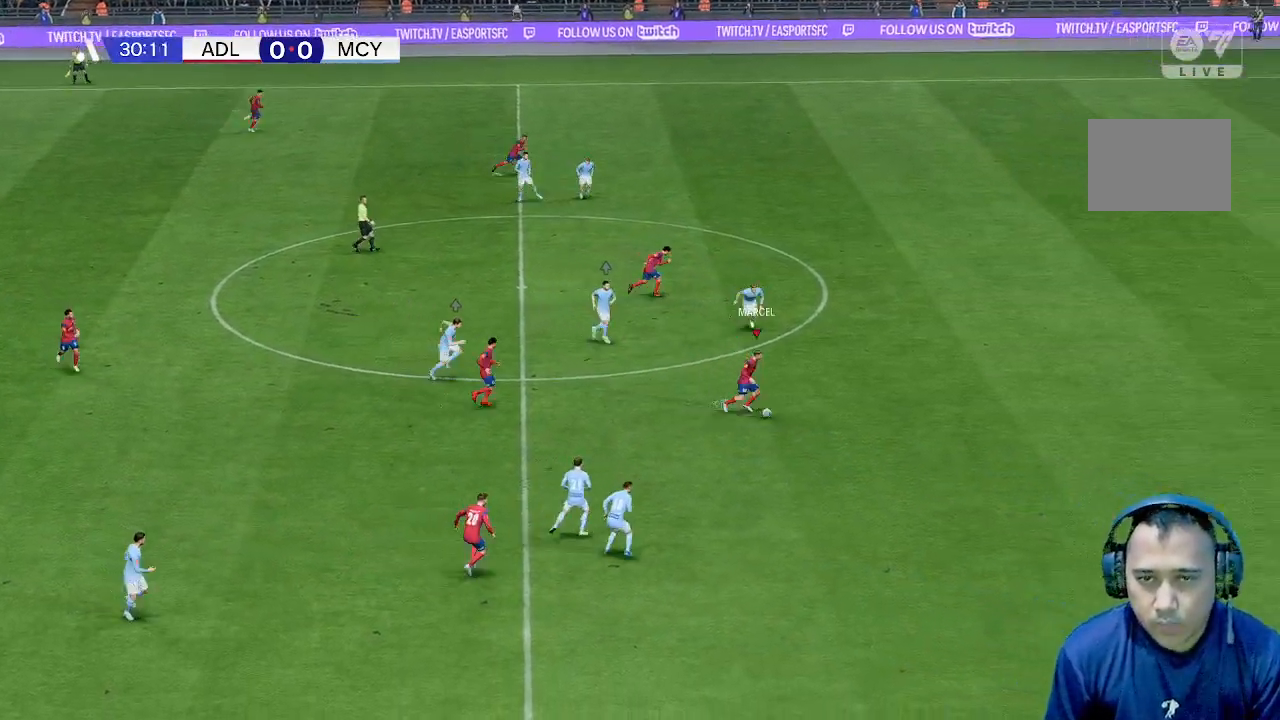
{"buttons": [], "left_stick": "right", "events": []}
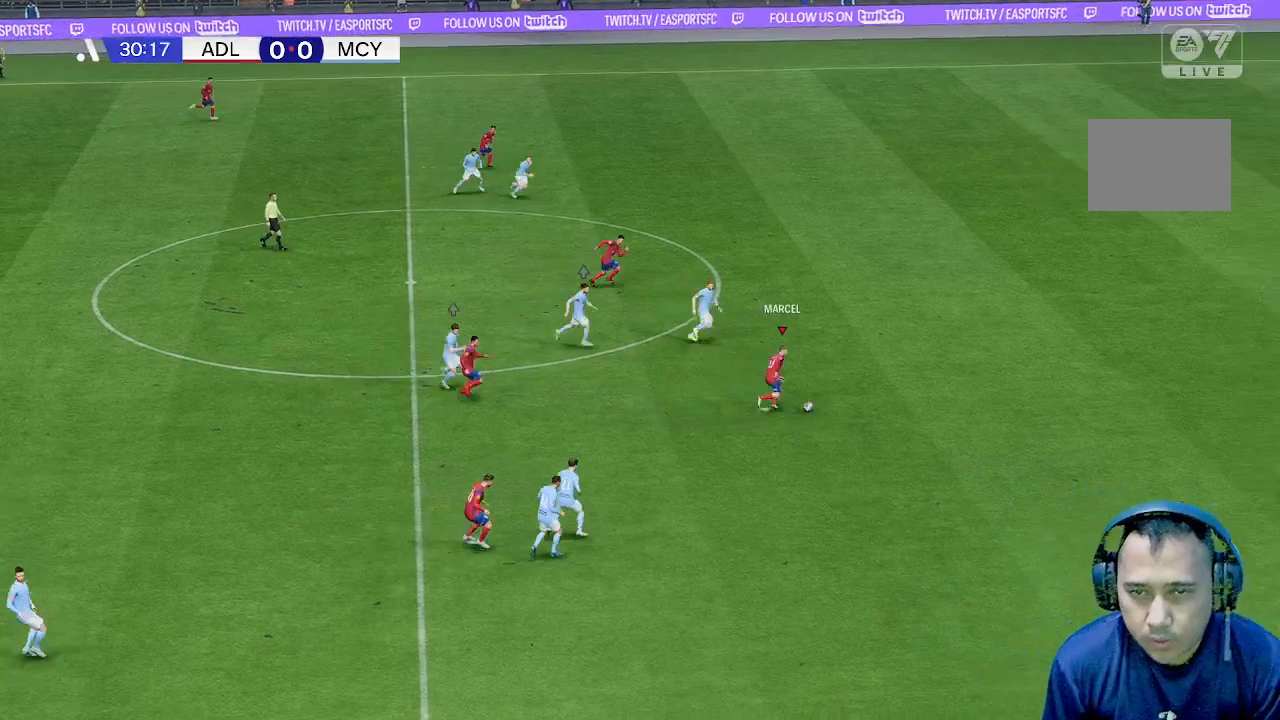
{"buttons": [], "left_stick": "right", "events": []}
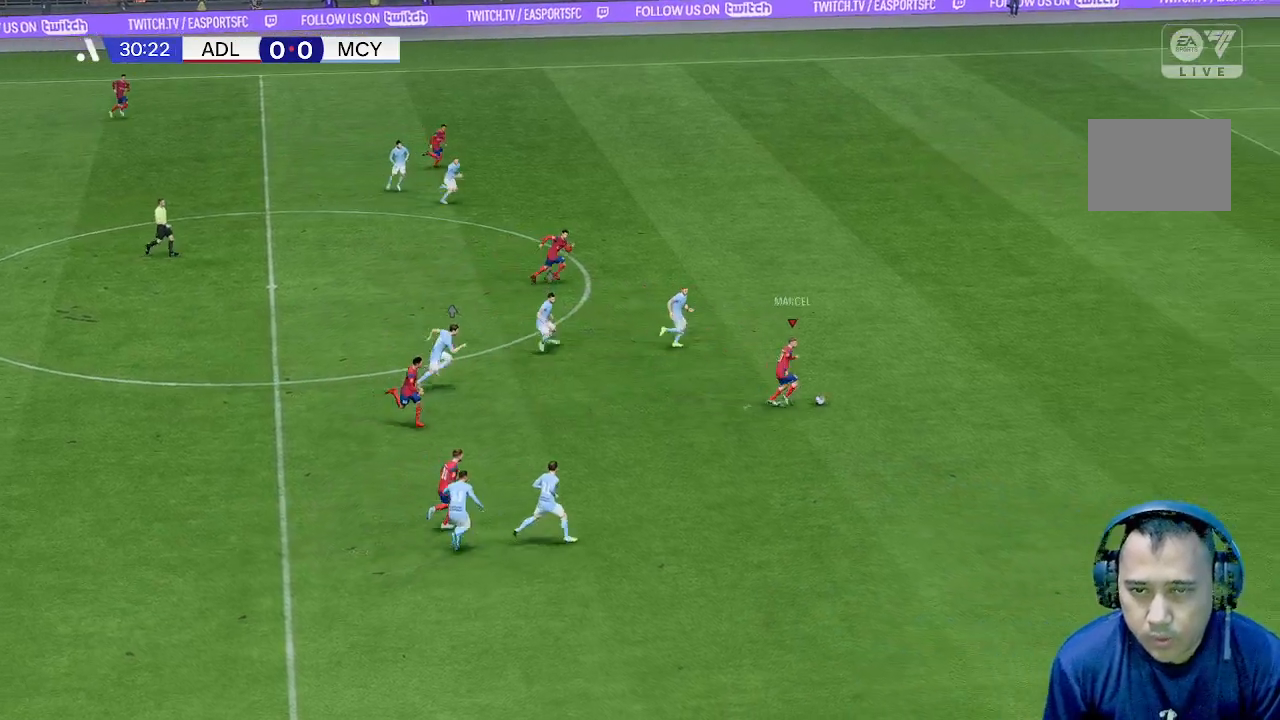
{"buttons": [], "left_stick": "right", "events": []}
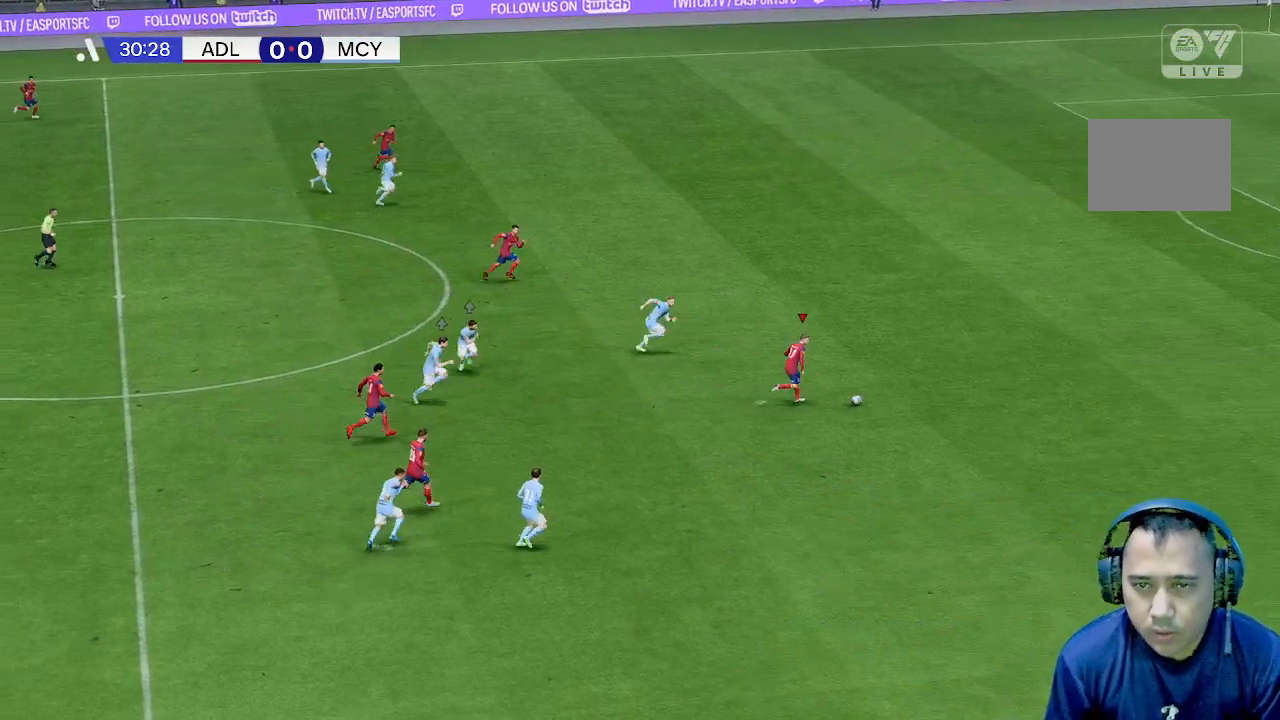
{"buttons": [], "left_stick": "right", "events": []}
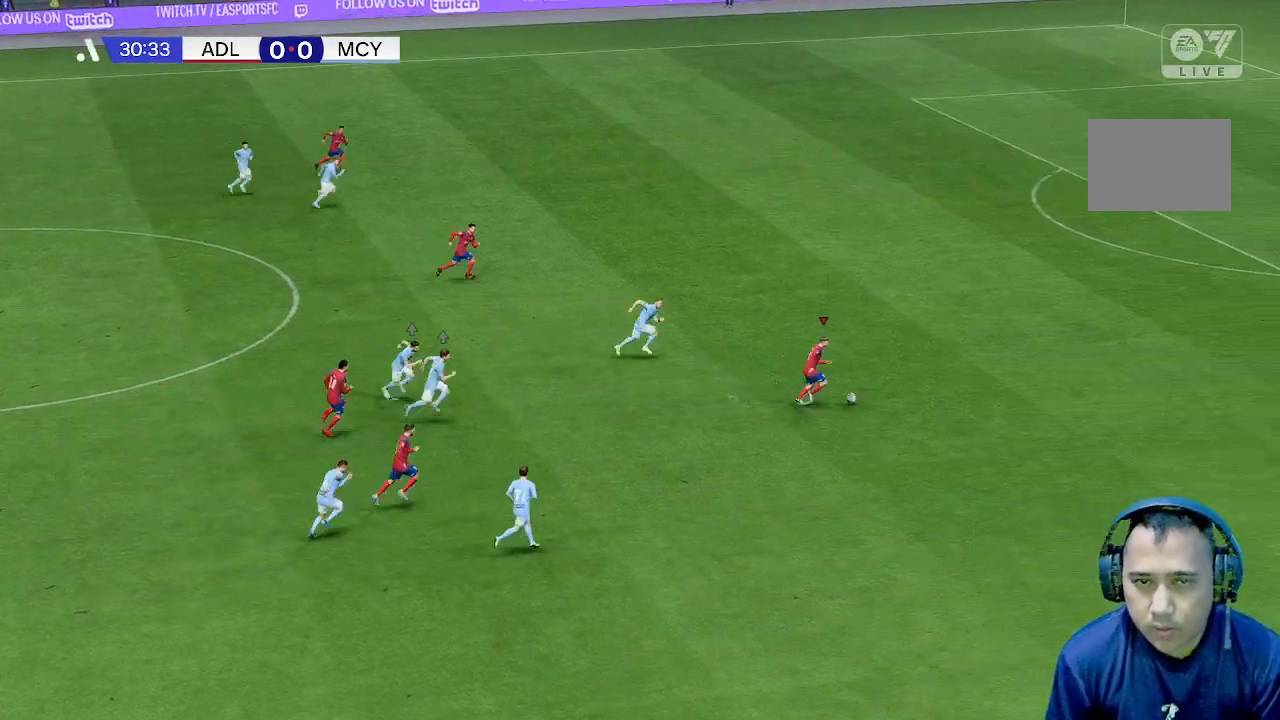
{"buttons": [], "left_stick": "right", "events": []}
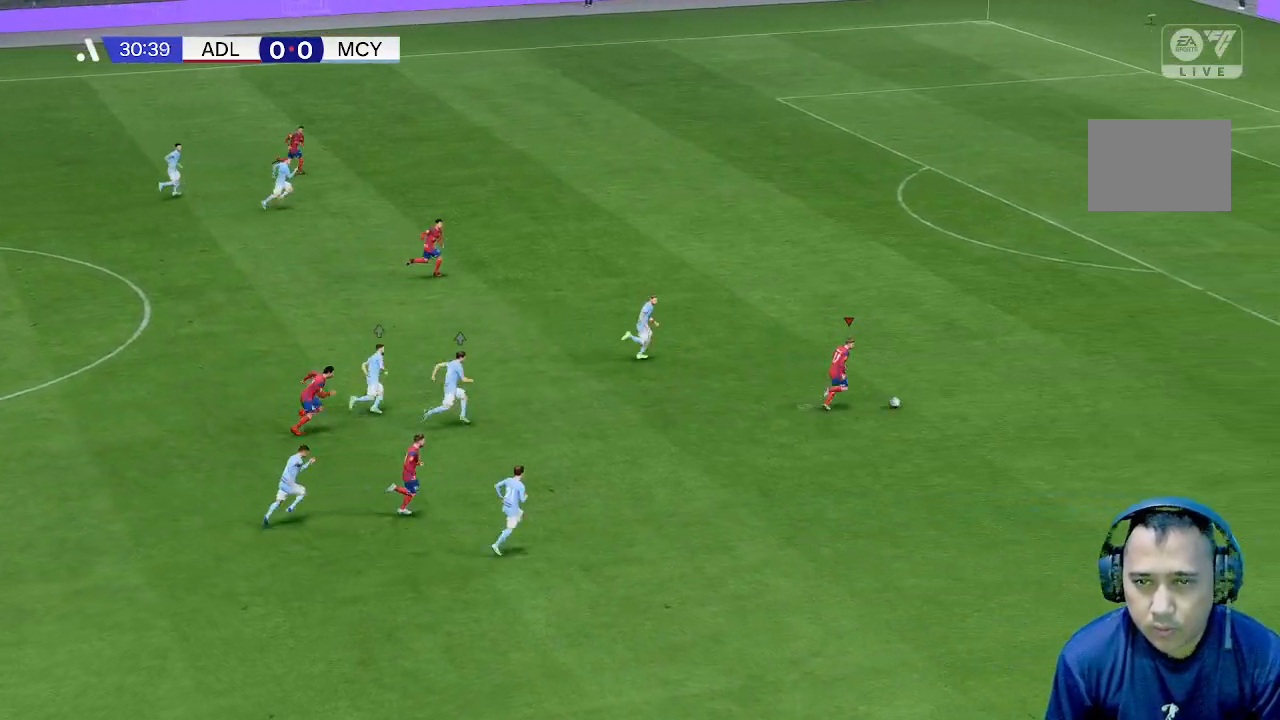
{"buttons": [], "left_stick": "right", "events": []}
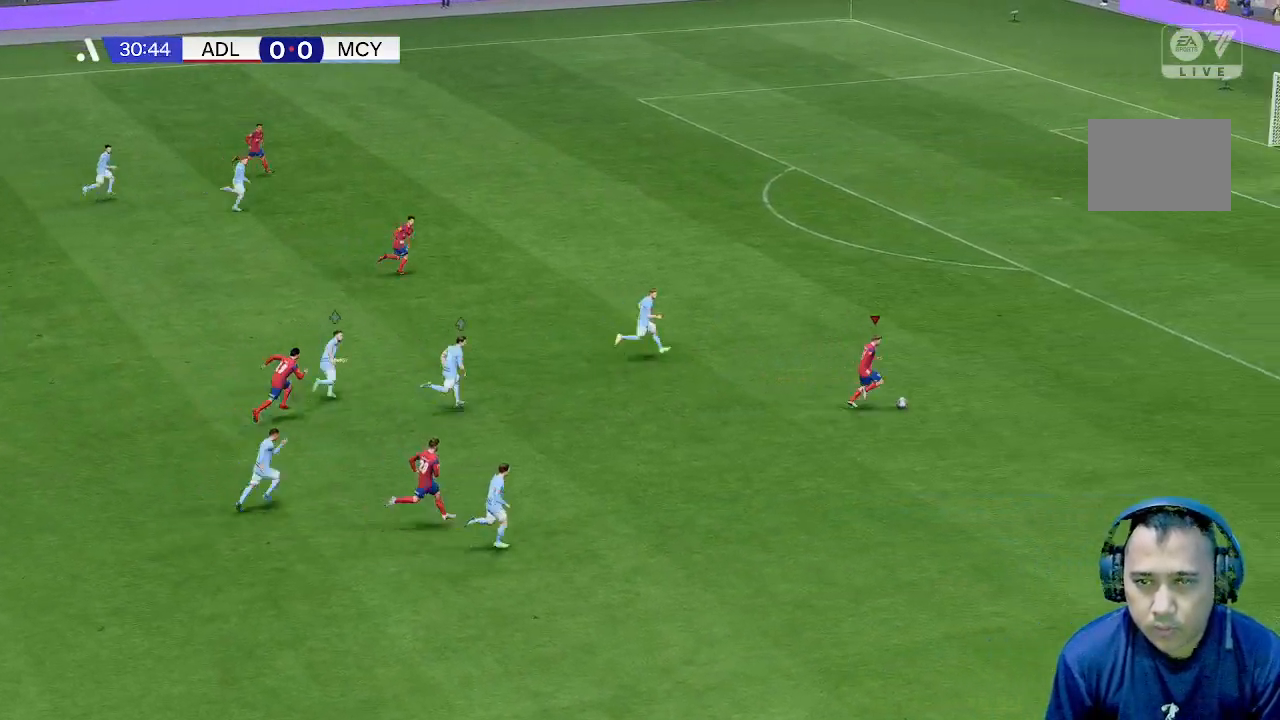
{"buttons": [], "left_stick": "up-right", "events": [[100, "left_stick", "up-right"]]}
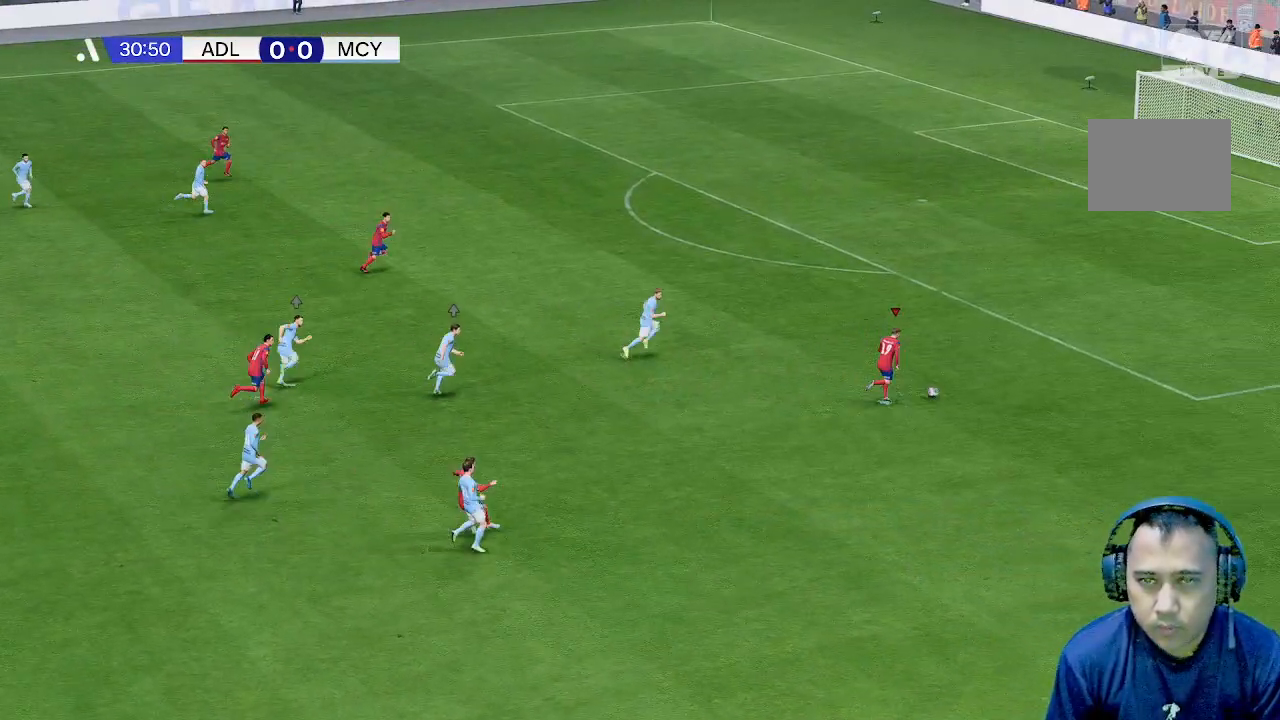
{"buttons": [], "left_stick": "up", "events": [[433, "left_stick", "up"]]}
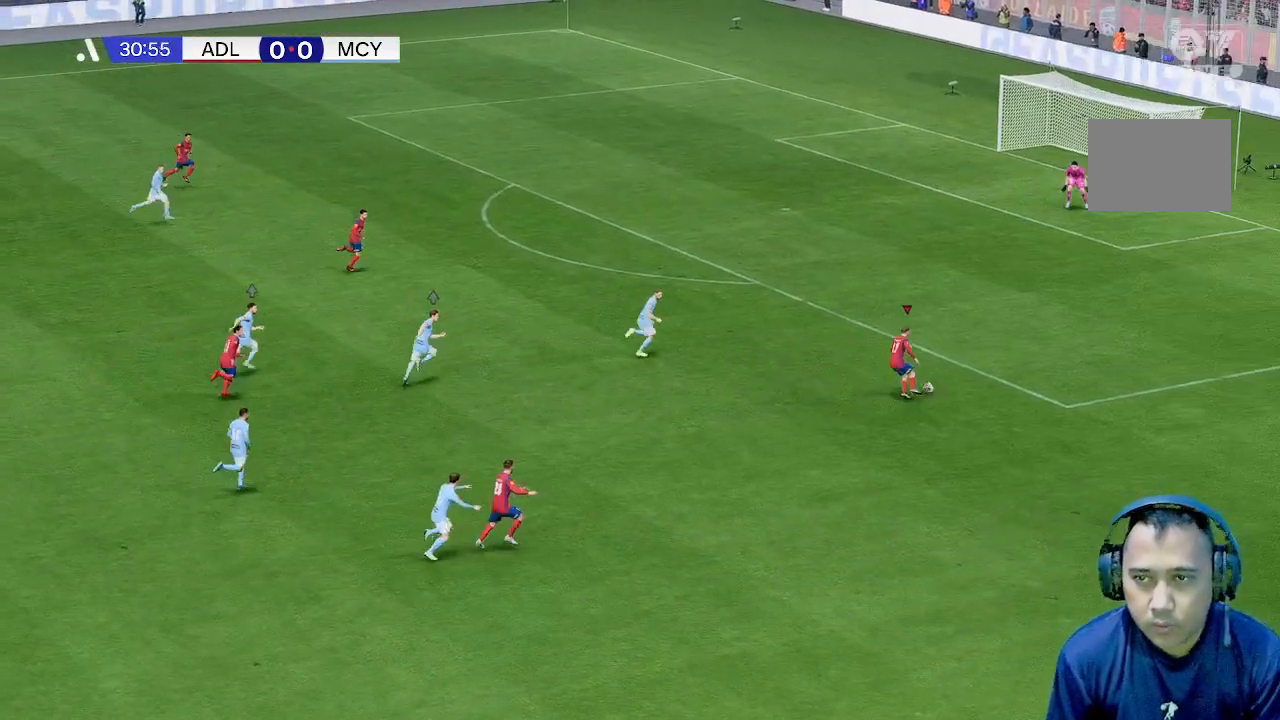
{"buttons": [], "left_stick": "up", "events": []}
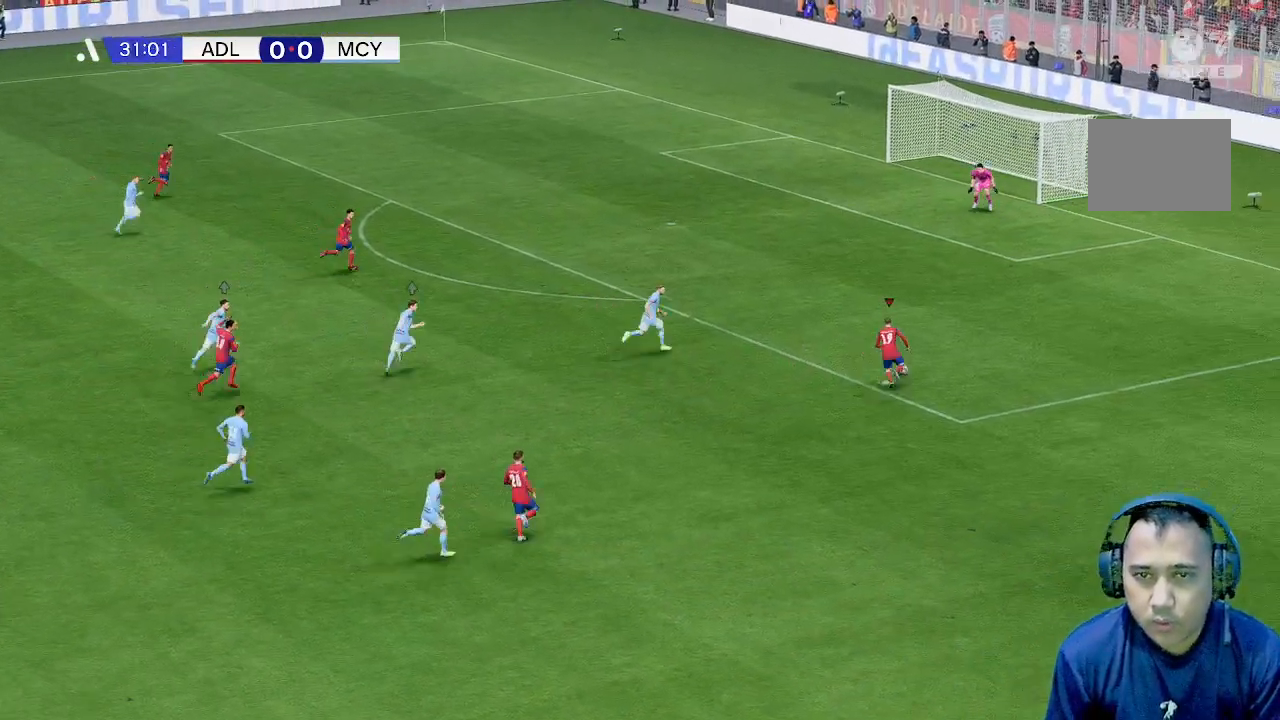
{"buttons": [], "left_stick": "up-left", "events": [[200, "left_stick", "up-left"]]}
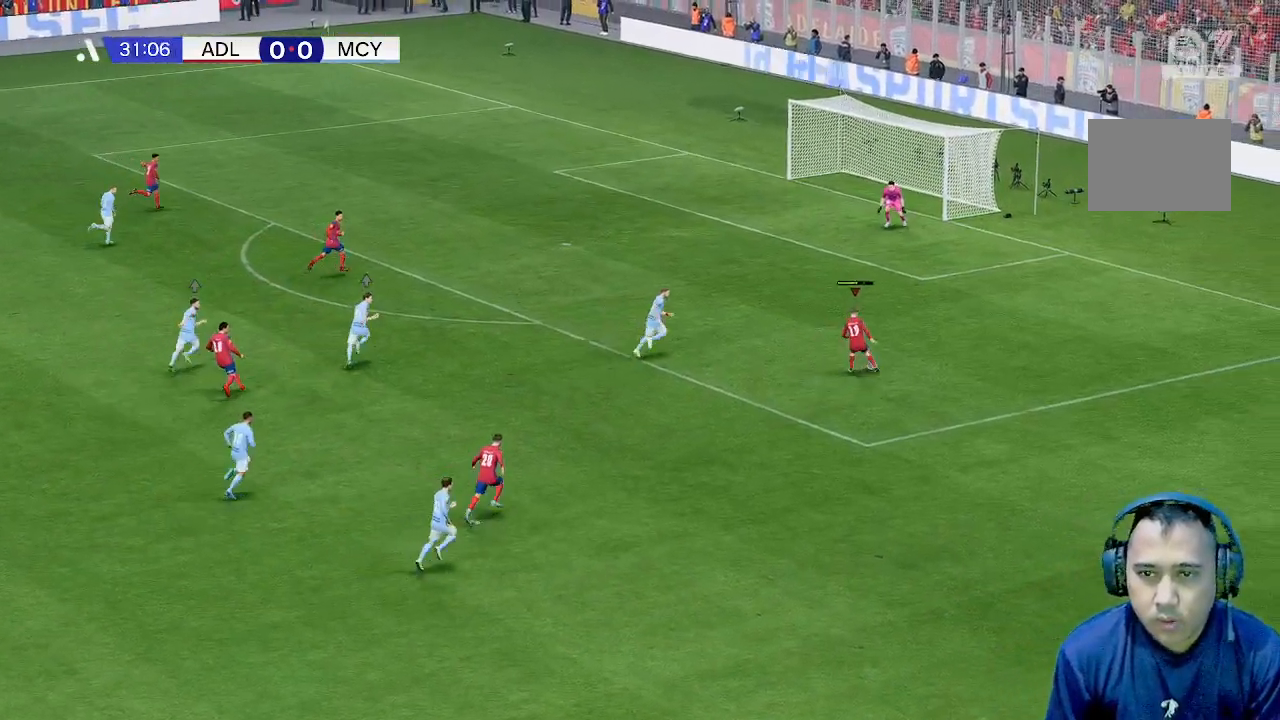
{"buttons": [], "left_stick": "up-left", "events": []}
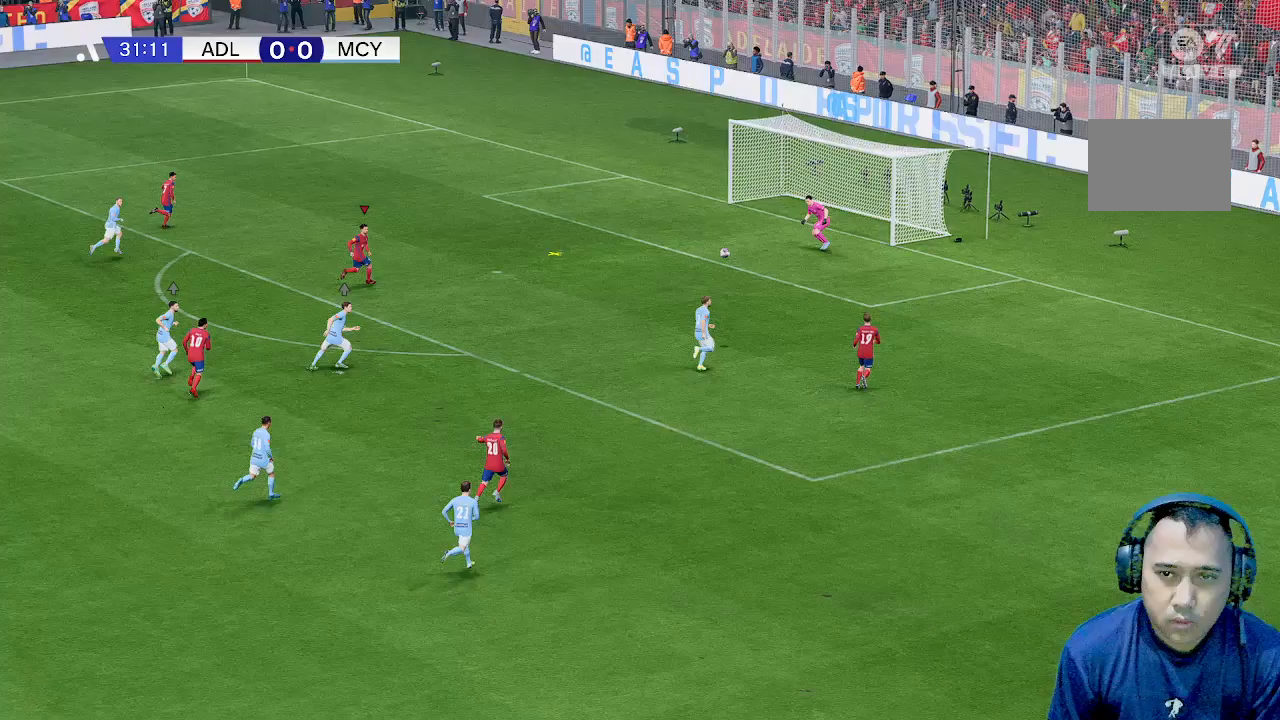
{"buttons": [], "left_stick": "up", "events": [[267, "left_stick", "up"]]}
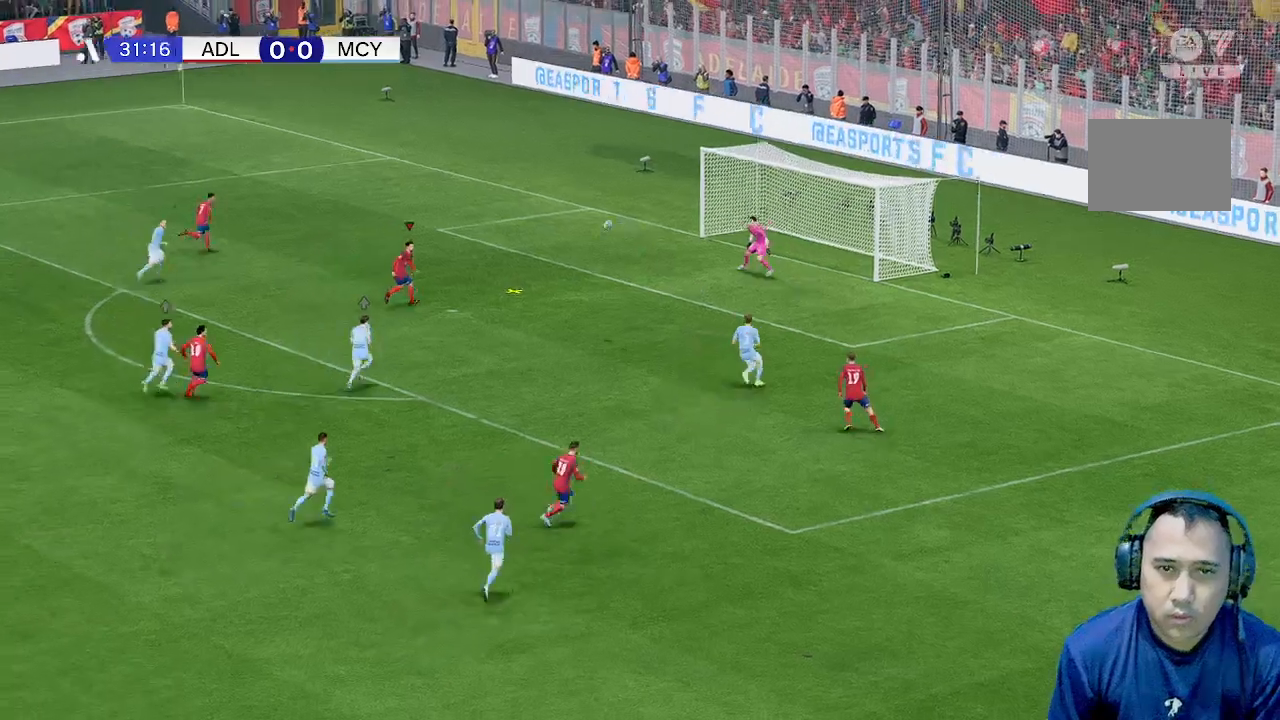
{"buttons": [], "left_stick": "right", "events": [[367, "left_stick", "right"]]}
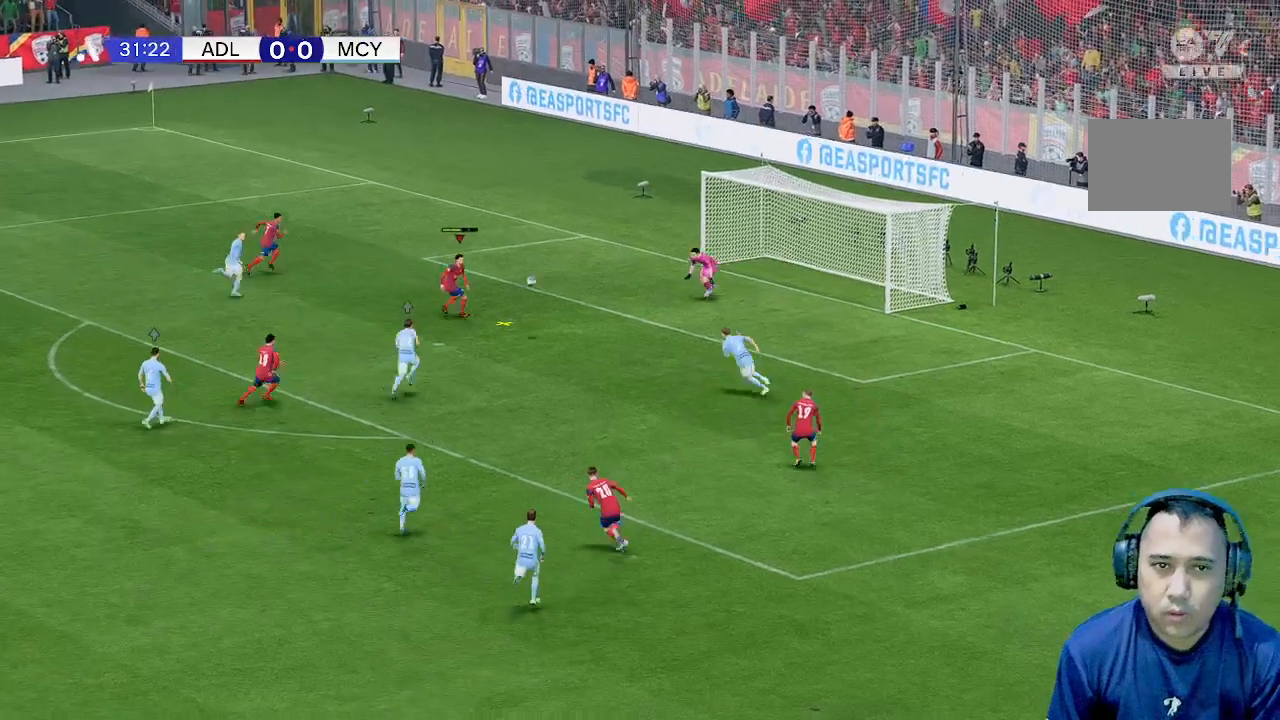
{"buttons": [], "left_stick": "down-right", "events": [[333, "left_stick", "down-right"]]}
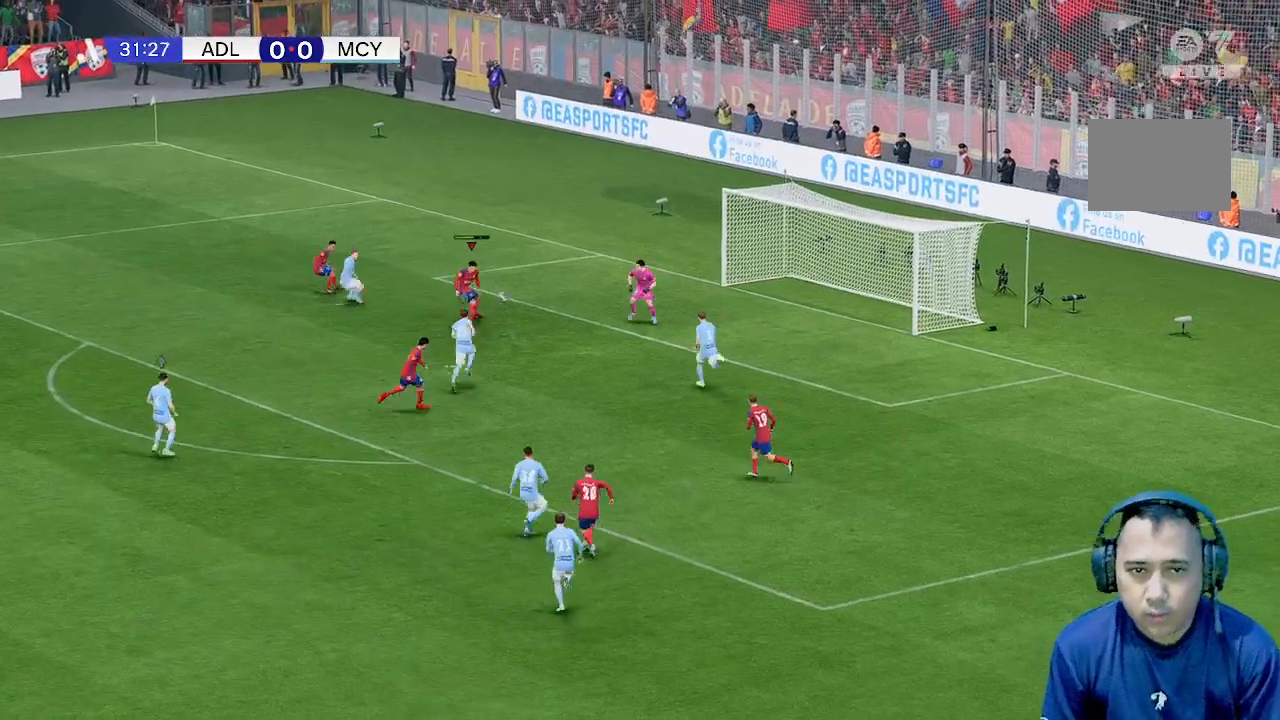
{"buttons": [], "left_stick": "down", "events": [[433, "left_stick", "down"]]}
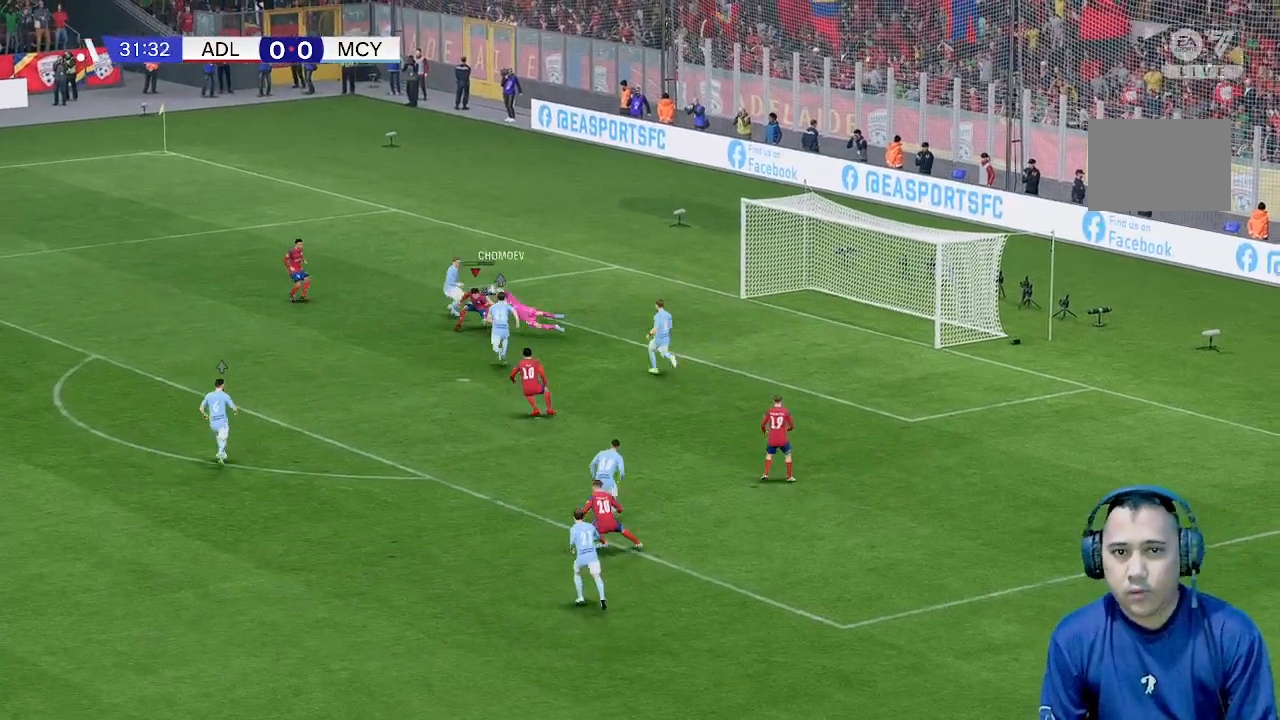
{"buttons": [], "left_stick": "down-left", "events": [[467, "left_stick", "down-left"]]}
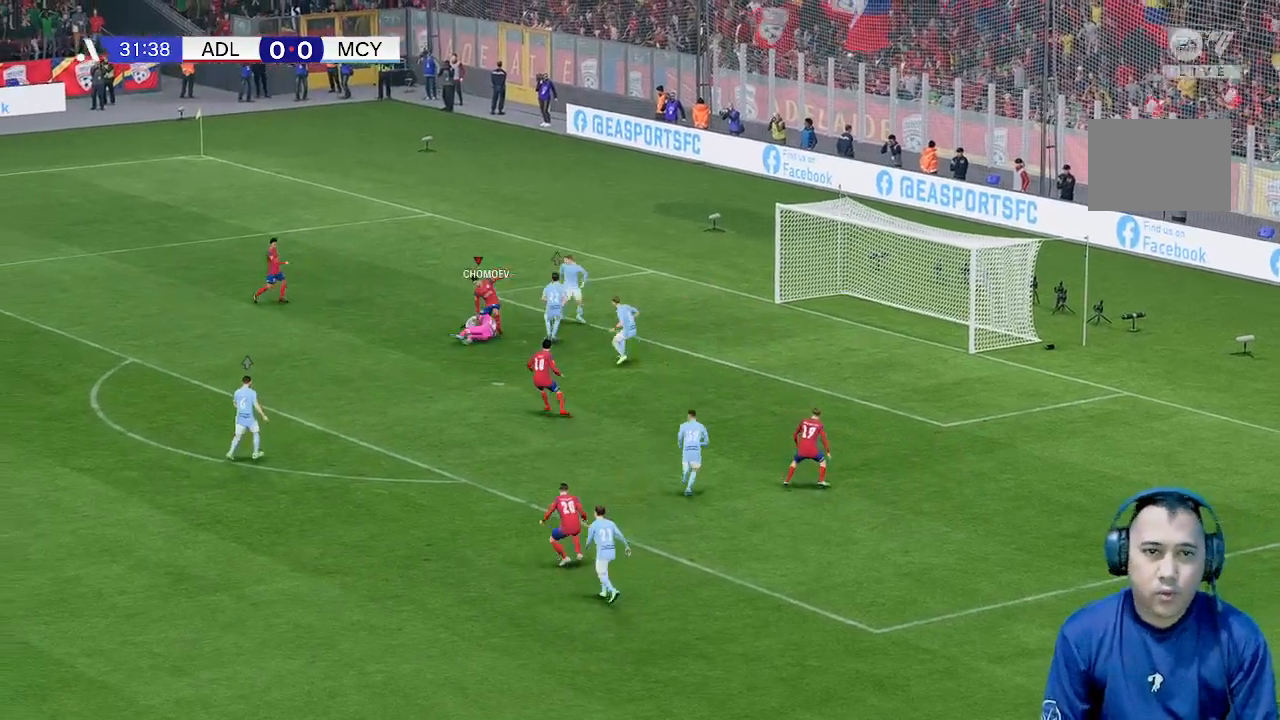
{"buttons": [], "left_stick": "center", "events": [[433, "left_stick", "center"]]}
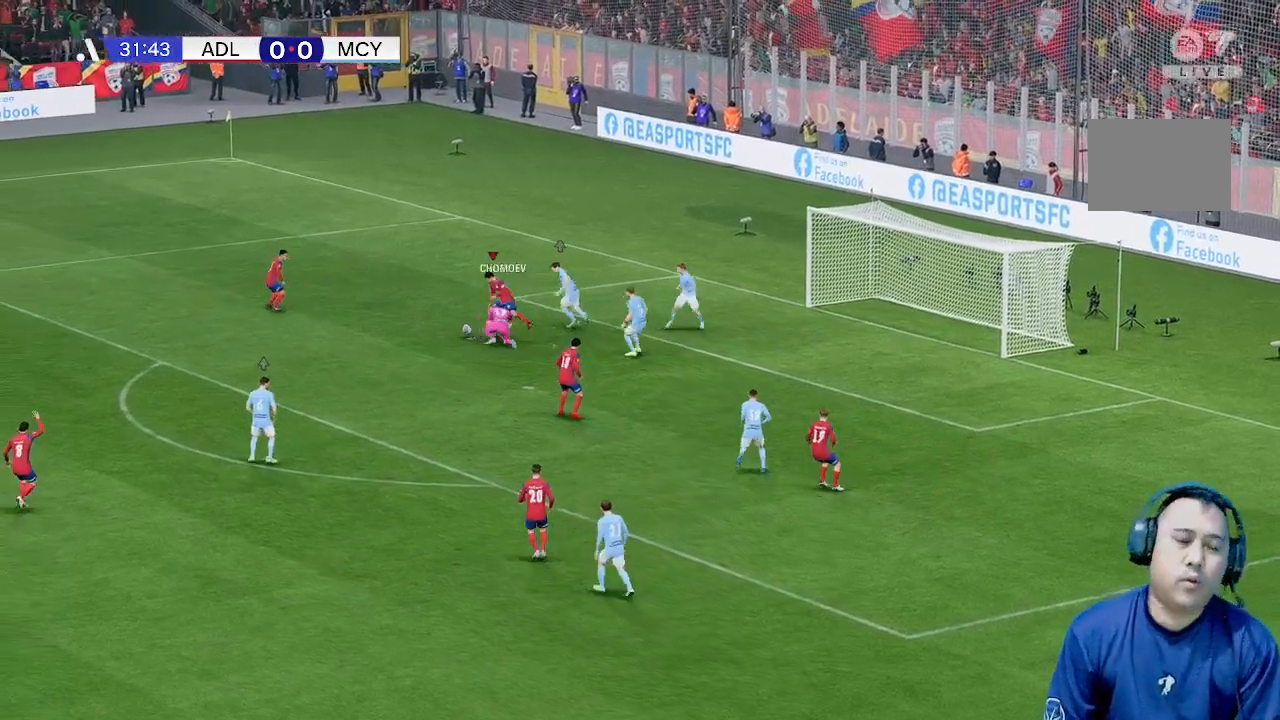
{"buttons": [], "left_stick": "center", "events": []}
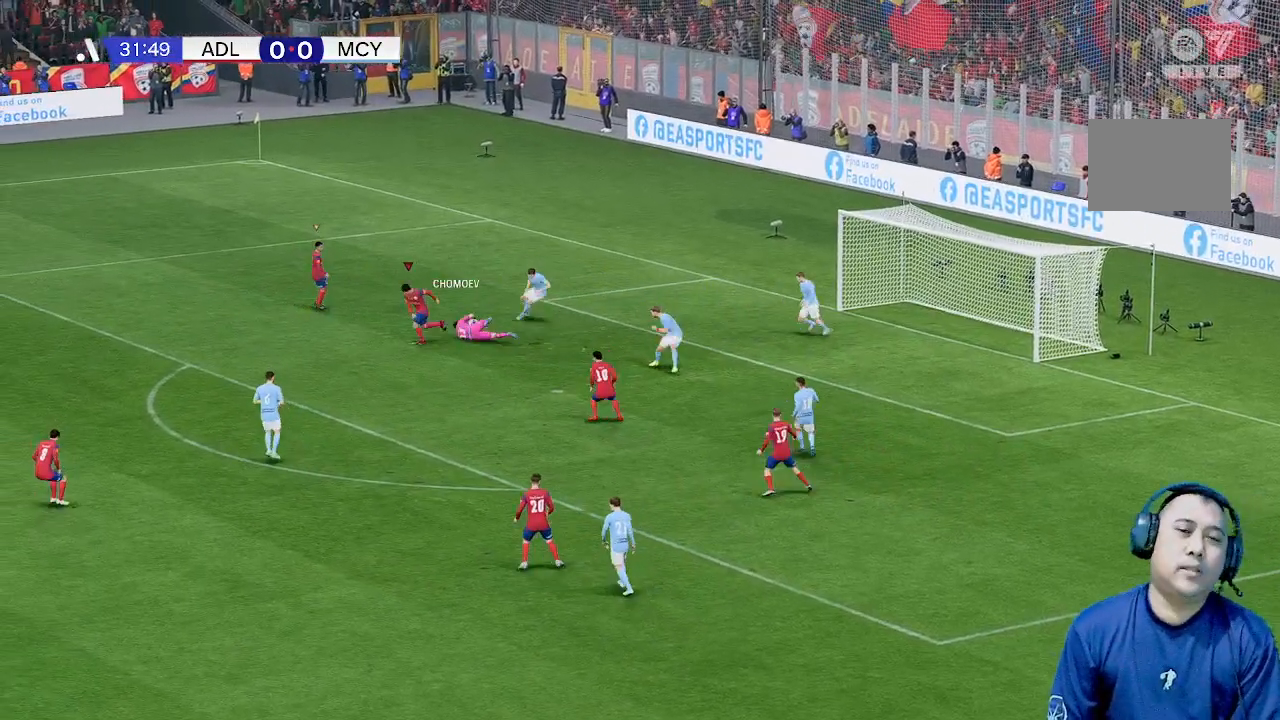
{"buttons": [], "left_stick": "left", "events": [[500, "left_stick", "left"]]}
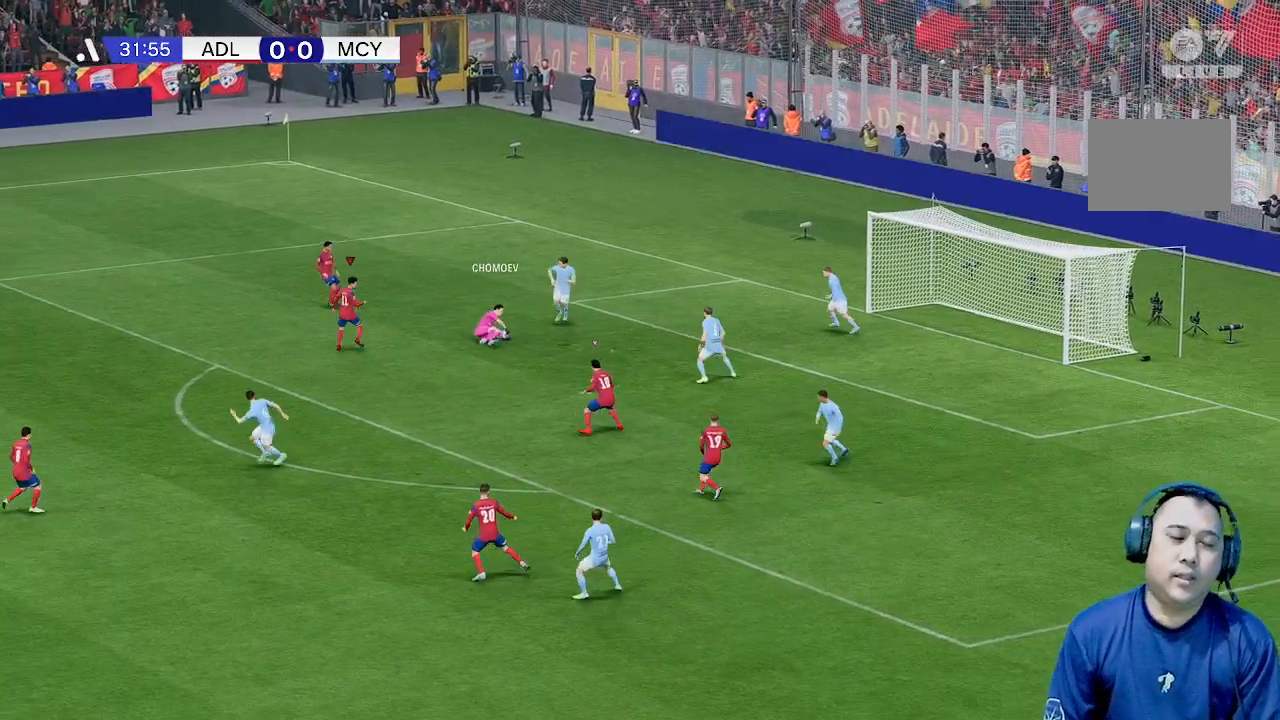
{"buttons": [], "left_stick": "down-left", "events": [[33, "left_stick", "down-left"]]}